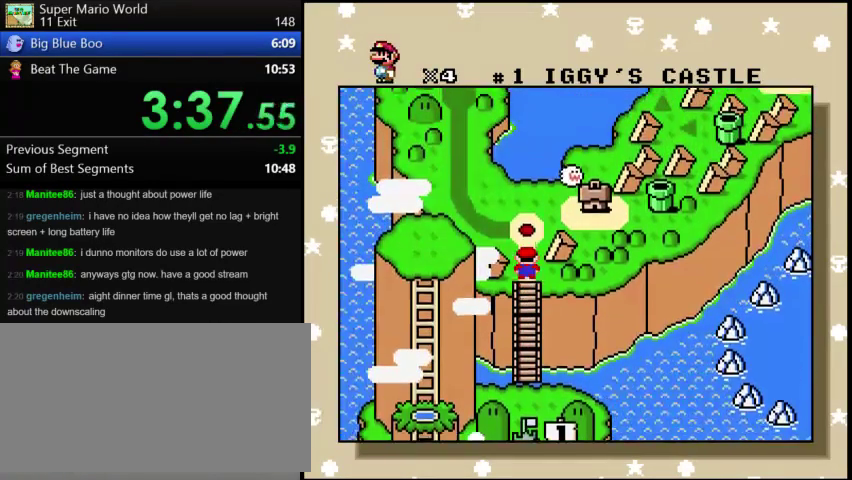
Gameplay with a controller (Nintendo layout); each line is a JSON object with the inputs held at the frame after it. "events" lists button and stick changes between this image and that frame as [ms after this image, input, new state], when the widget could be followed in between. Not read: L3 R3 Y.
{"buttons": ["B"], "events": [[417, "A", "down"], [458, "B", "down"], [500, "A", "up"]]}
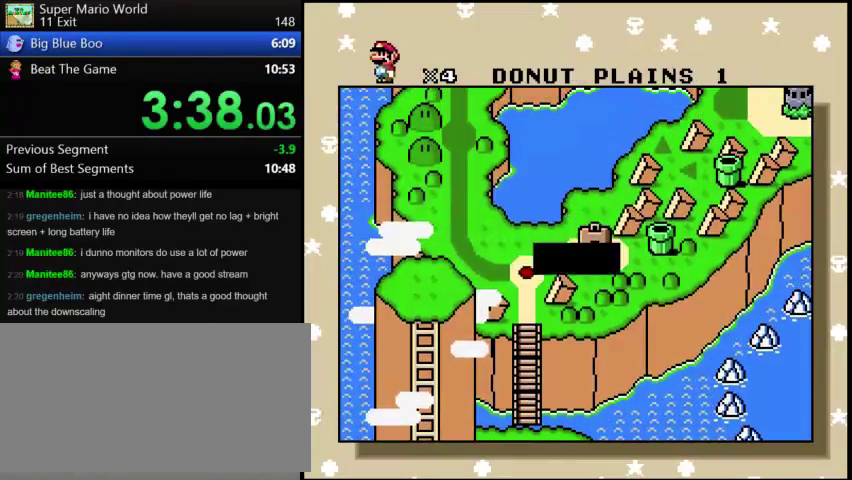
{"buttons": ["B"], "events": [[83, "A", "down"], [375, "B", "up"], [458, "A", "up"], [458, "B", "down"]]}
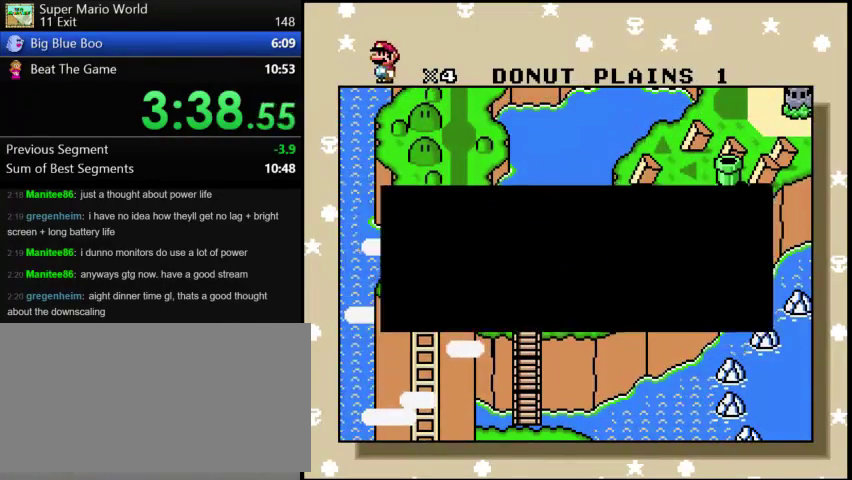
{"buttons": ["A", "B"], "events": [[42, "A", "down"], [42, "B", "up"], [125, "B", "down"], [375, "A", "up"], [458, "A", "down"]]}
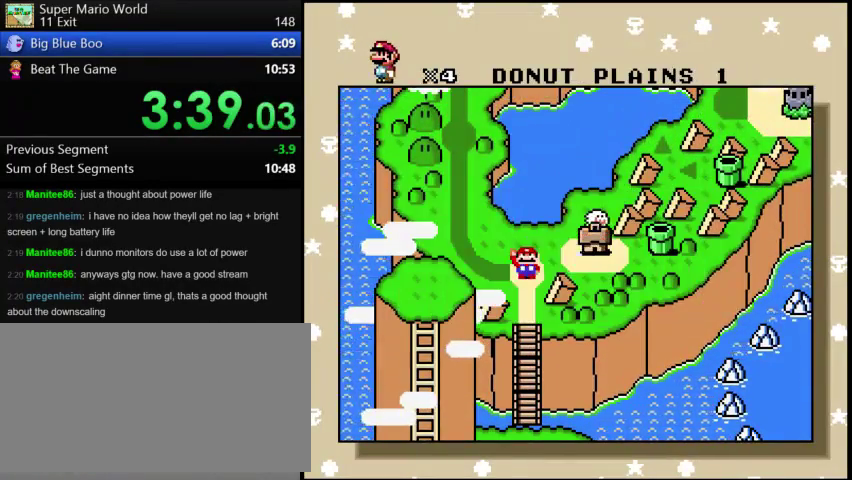
{"buttons": [], "events": [[333, "A", "up"], [375, "B", "up"]]}
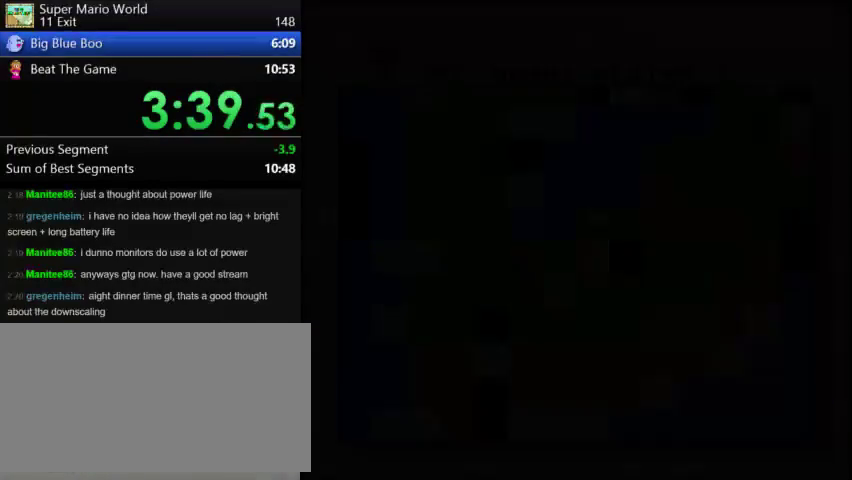
{"buttons": ["DPAD_RIGHT"], "events": [[208, "DPAD_RIGHT", "down"]]}
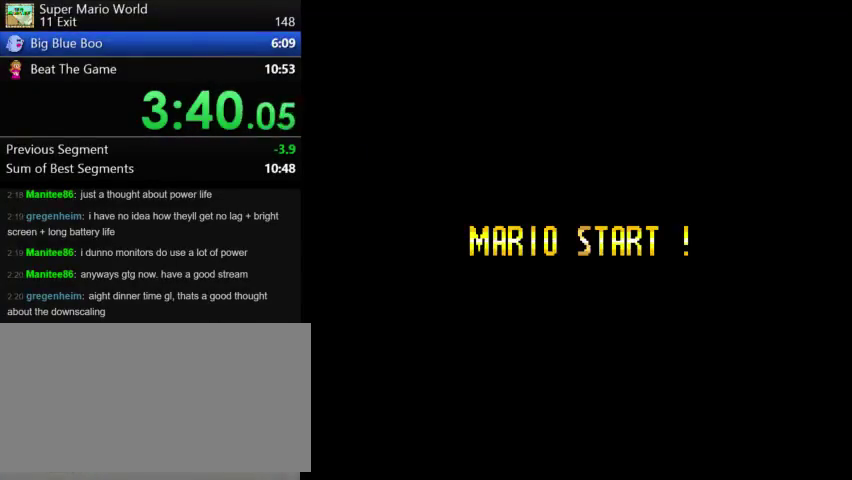
{"buttons": ["DPAD_RIGHT"], "events": []}
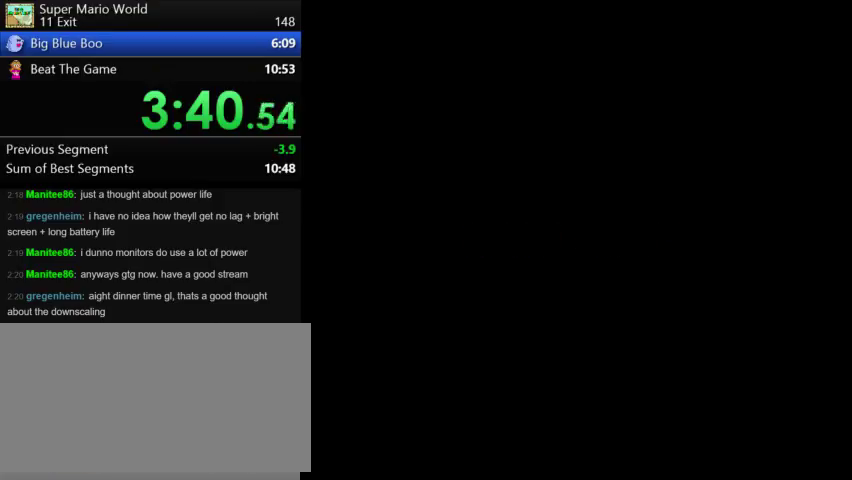
{"buttons": ["DPAD_RIGHT"], "events": []}
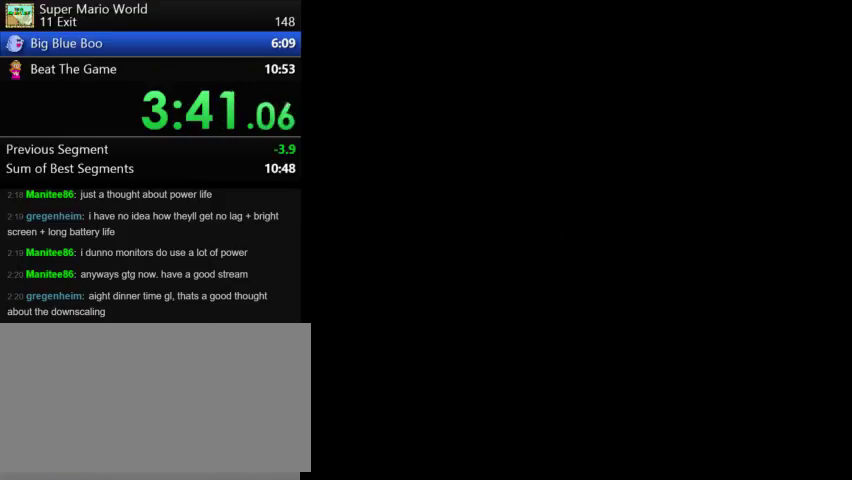
{"buttons": ["DPAD_RIGHT"], "events": []}
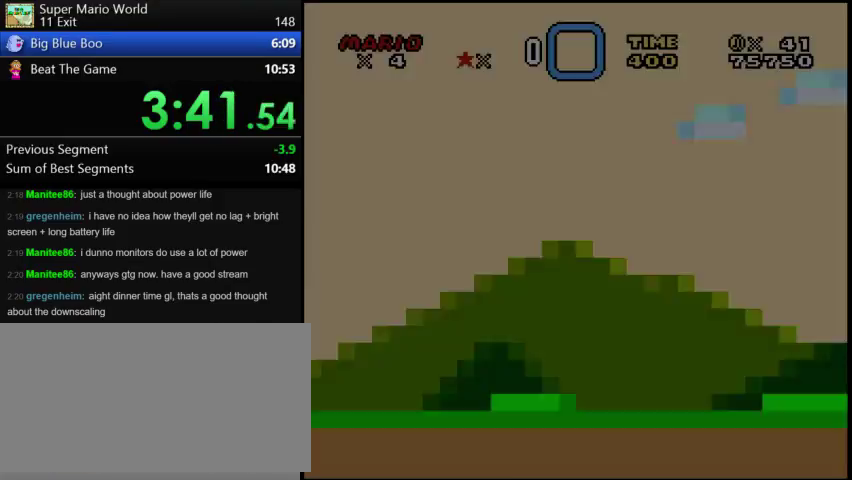
{"buttons": ["DPAD_RIGHT"], "events": []}
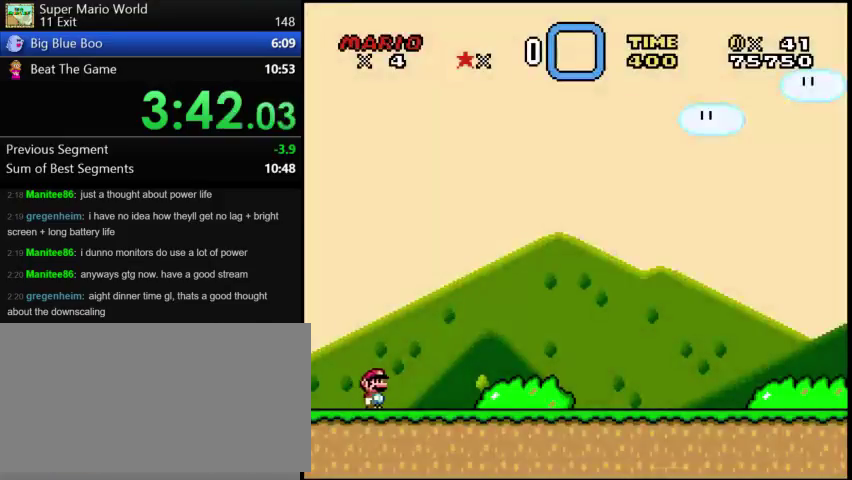
{"buttons": ["DPAD_RIGHT"], "events": []}
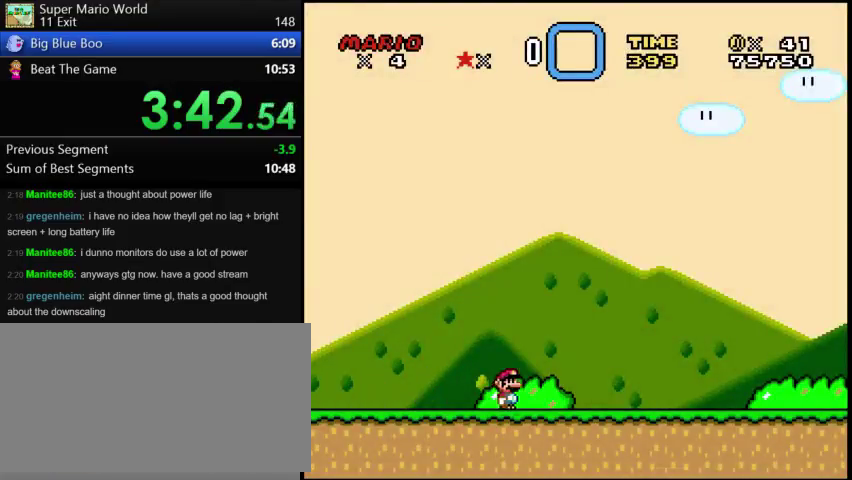
{"buttons": ["DPAD_RIGHT"], "events": []}
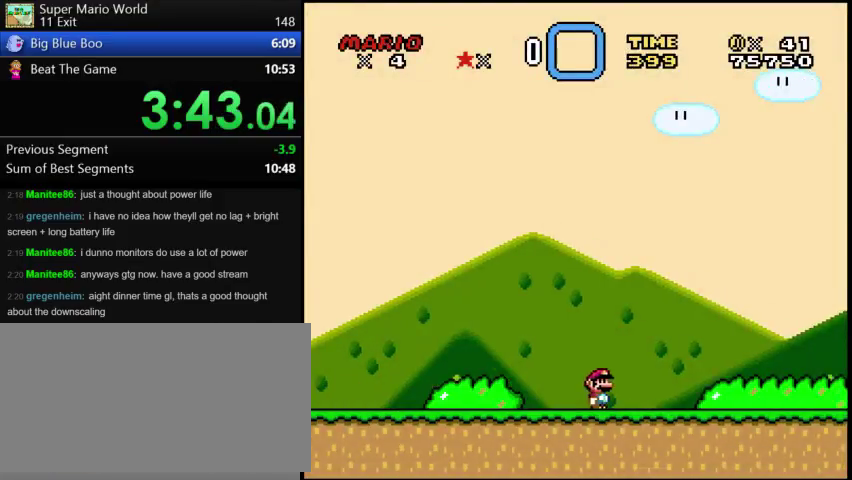
{"buttons": ["DPAD_RIGHT"], "events": []}
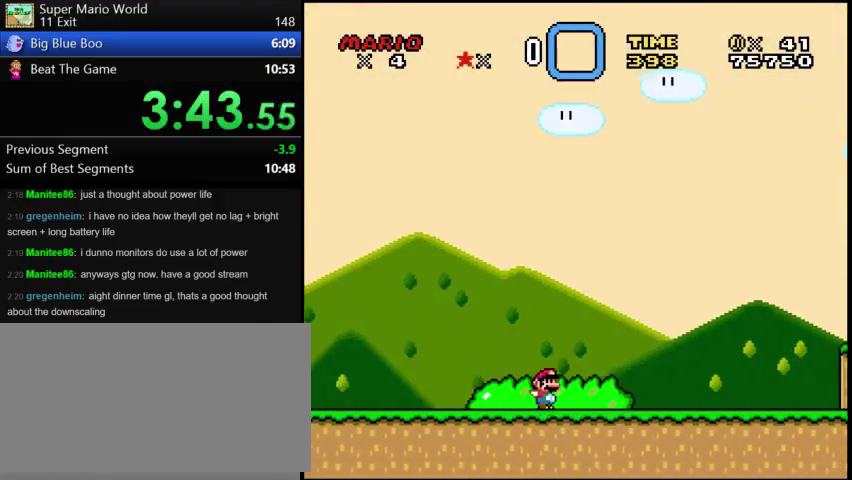
{"buttons": ["DPAD_RIGHT"], "events": []}
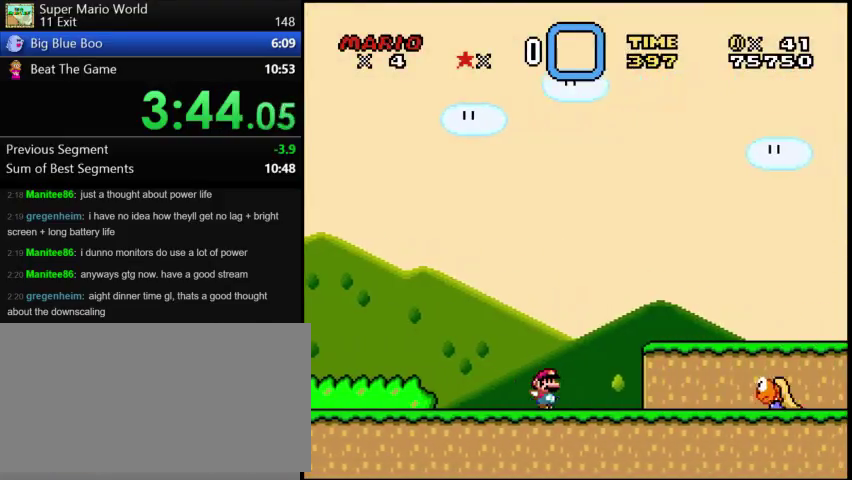
{"buttons": ["DPAD_LEFT"], "events": [[167, "B", "down"], [167, "DPAD_RIGHT", "up"], [208, "DPAD_LEFT", "down"], [417, "B", "up"]]}
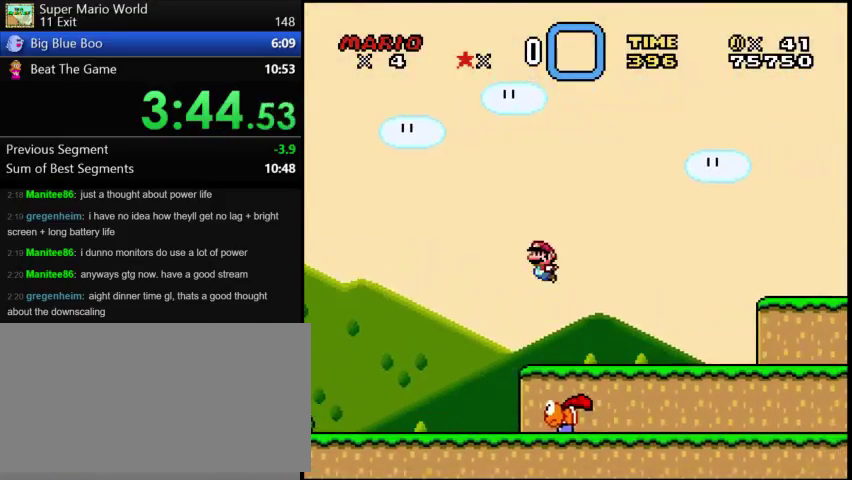
{"buttons": ["DPAD_LEFT"], "events": [[125, "DPAD_LEFT", "up"], [250, "DPAD_LEFT", "down"]]}